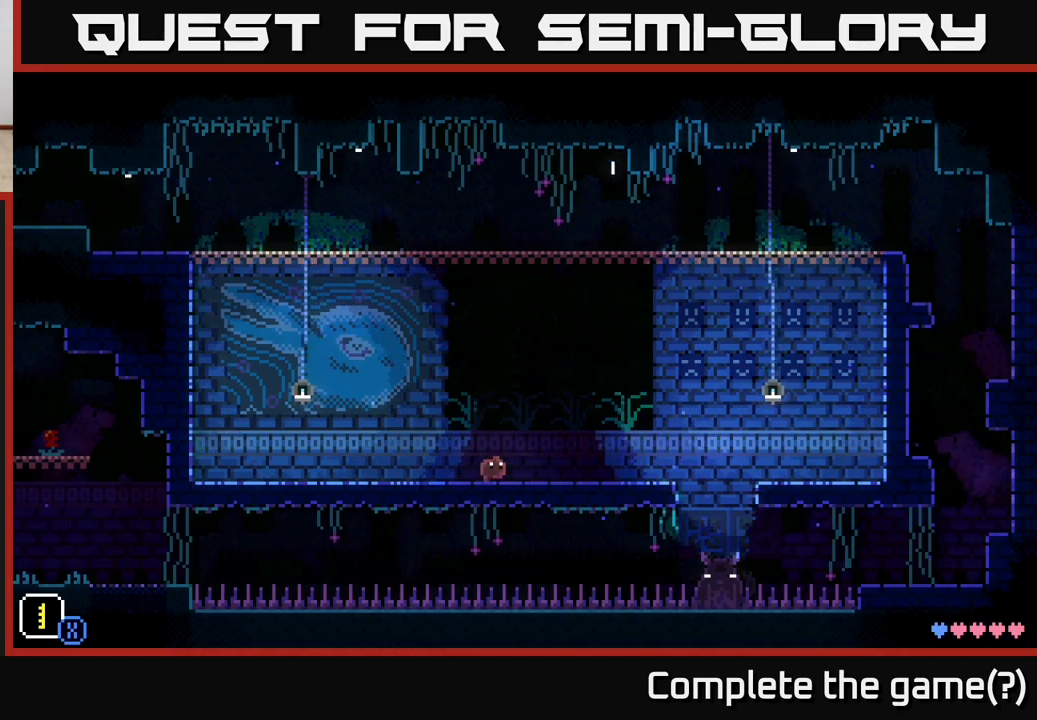
Gameplay with a controller (Xbox layout); each line is a JSON object with the inputs held at the frame after it. "events" lists button and stick changes between this image and that frame as [ms after this image, input, new state], when the widget could be followed in between.
{"buttons": [], "left_stick": "left", "right_stick": "center", "events": [[167, "left_stick", "left"]]}
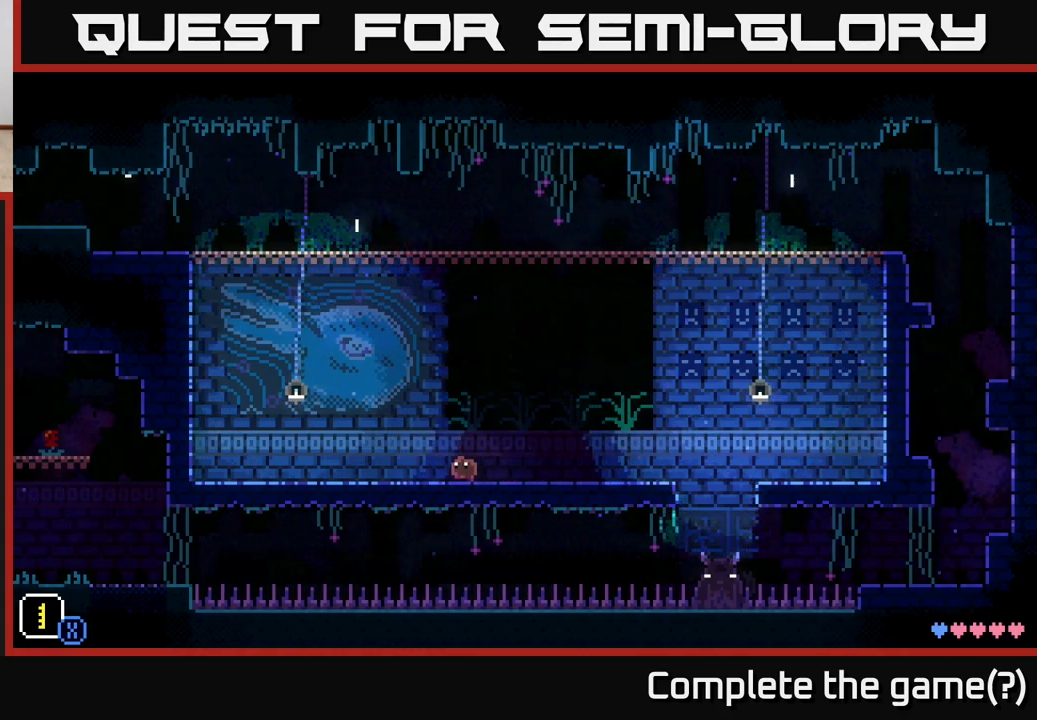
{"buttons": [], "left_stick": "right", "right_stick": "center", "events": [[83, "left_stick", "right"]]}
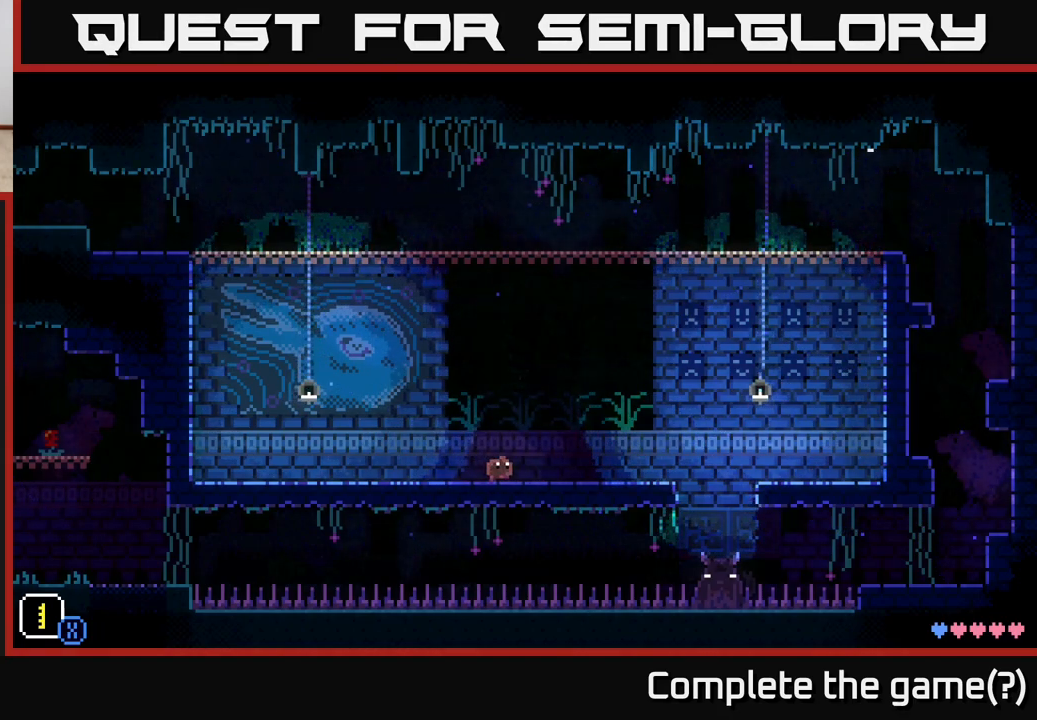
{"buttons": [], "left_stick": "right", "right_stick": "center", "events": []}
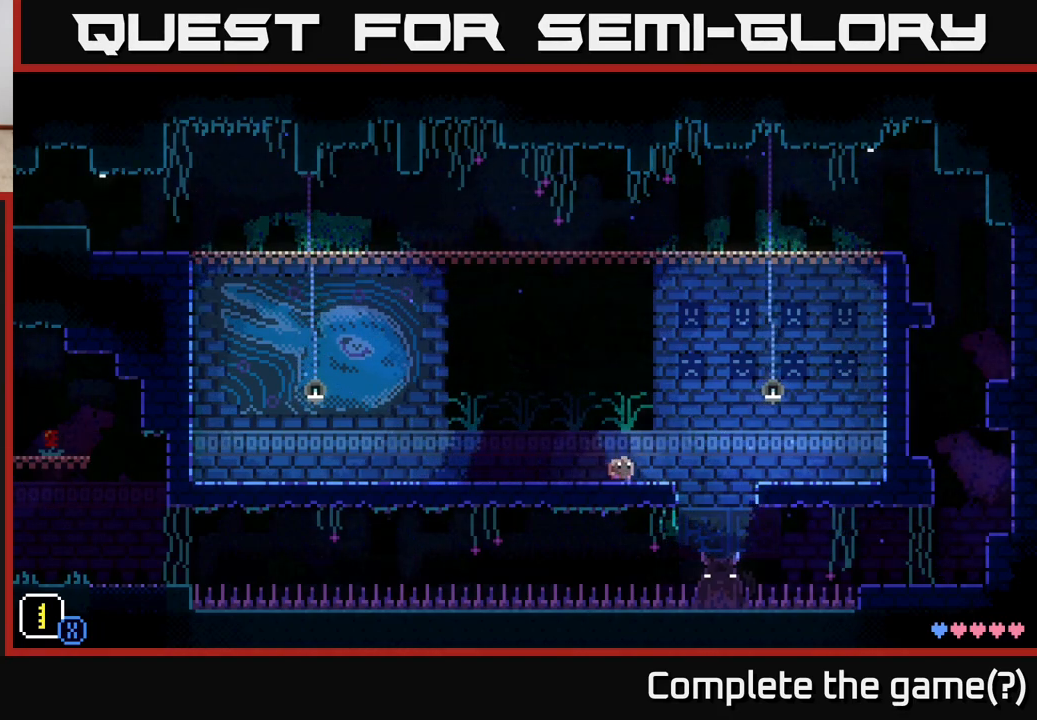
{"buttons": [], "left_stick": "right", "right_stick": "center", "events": [[83, "A", "down"], [383, "A", "up"]]}
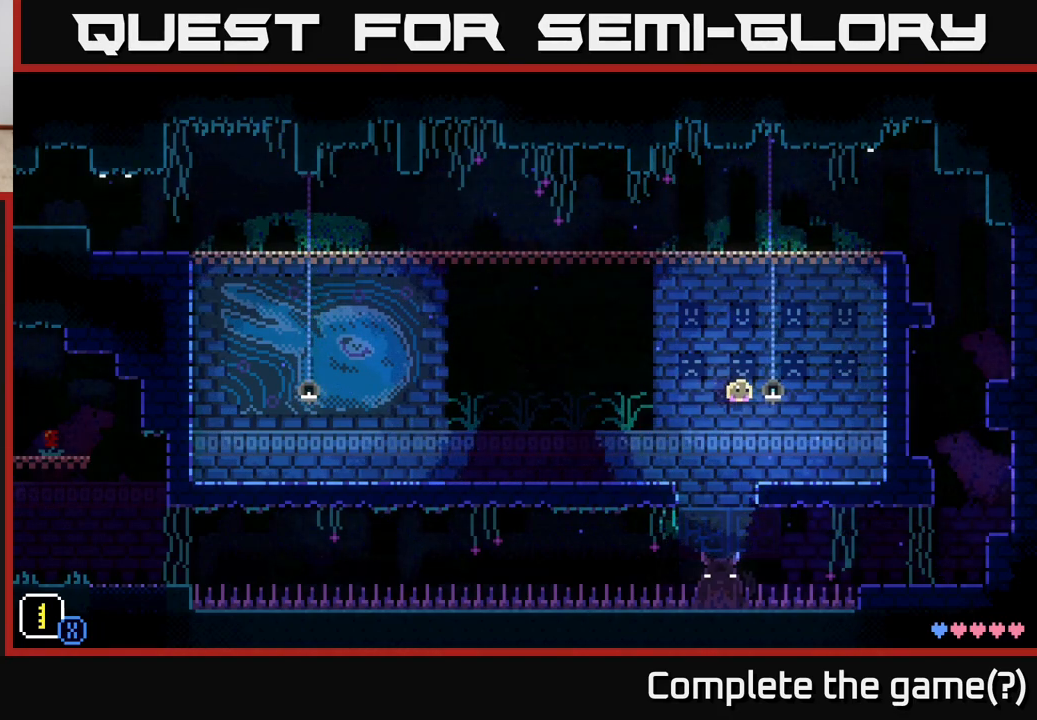
{"buttons": [], "left_stick": "center", "right_stick": "center", "events": [[500, "left_stick", "center"]]}
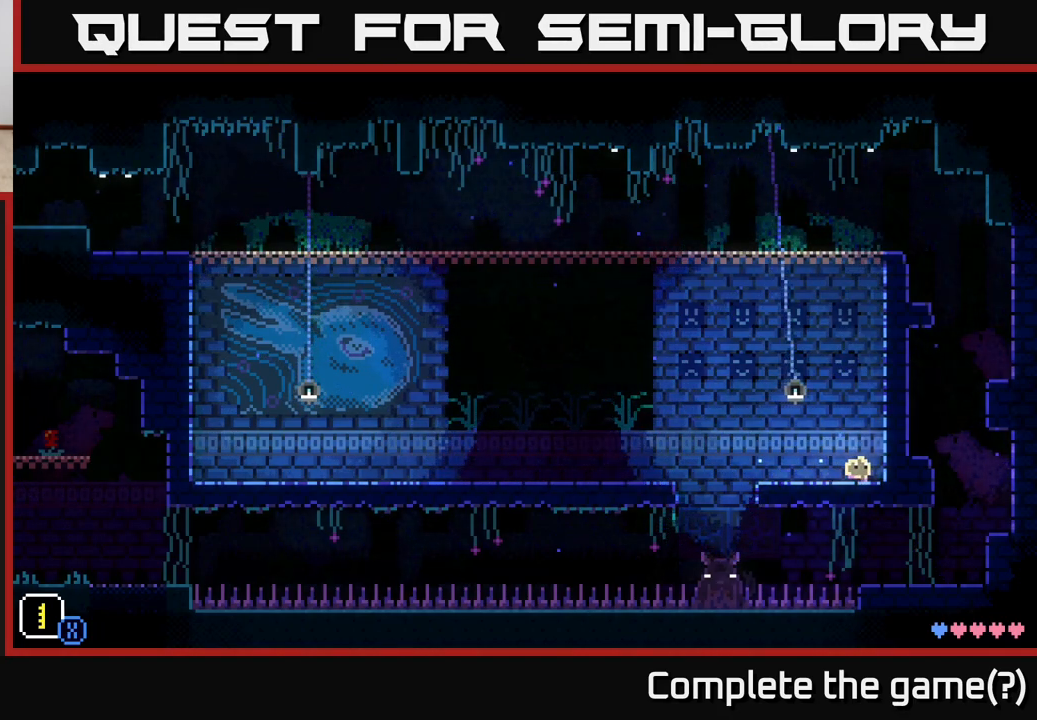
{"buttons": [], "left_stick": "center", "right_stick": "center", "events": [[17, "left_stick", "left"], [233, "left_stick", "center"]]}
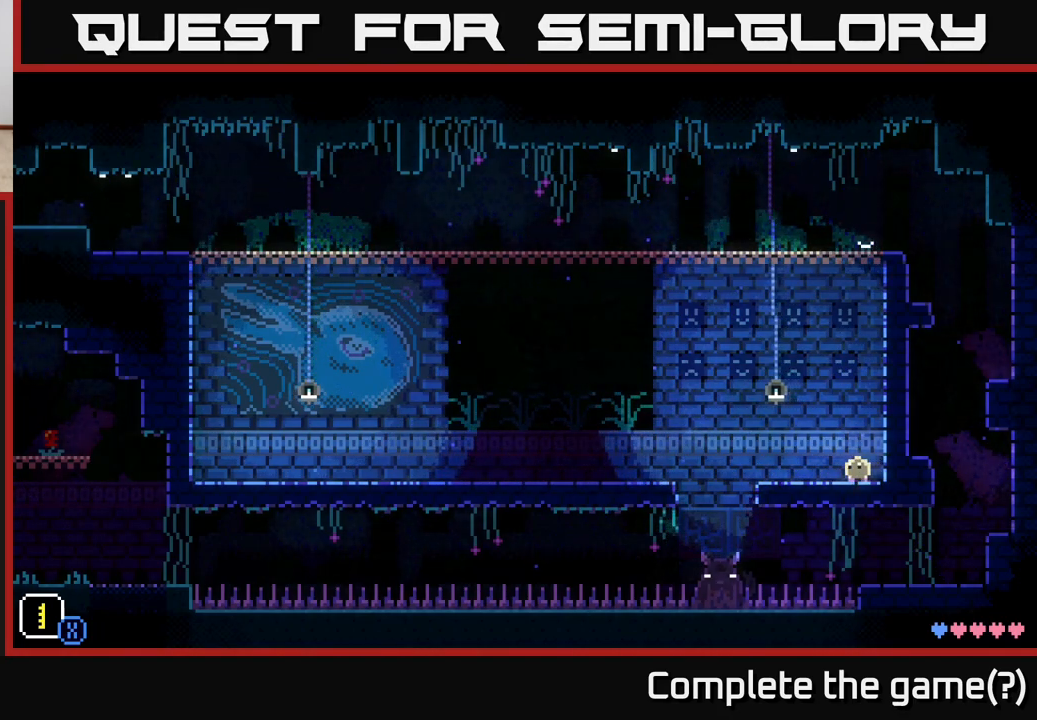
{"buttons": [], "left_stick": "center", "right_stick": "center", "events": []}
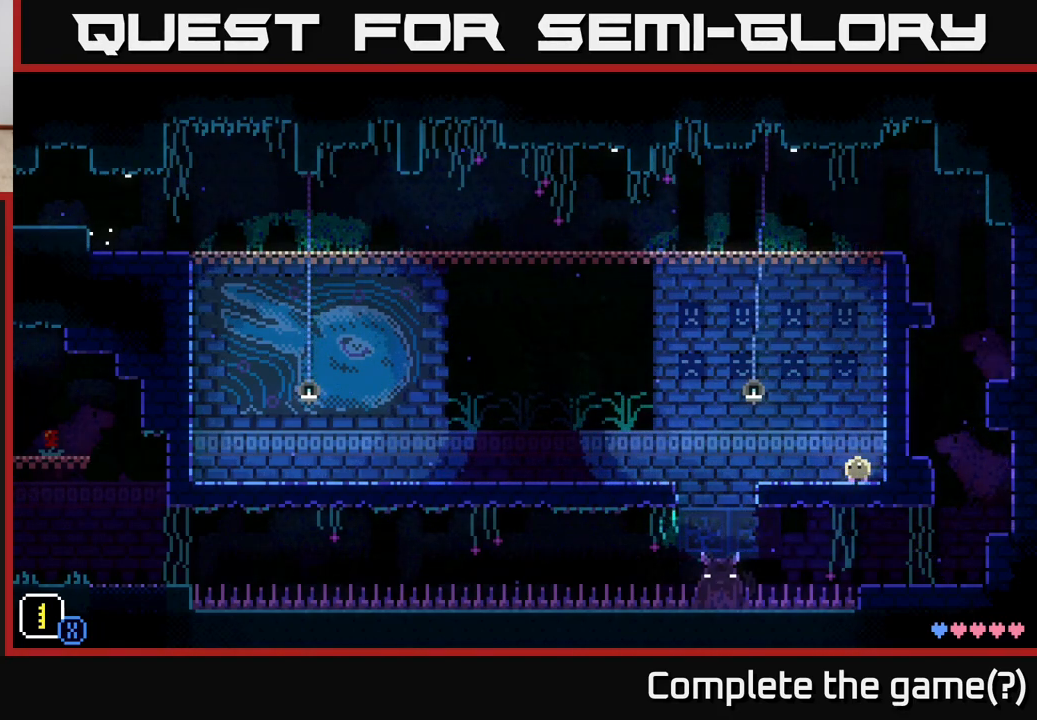
{"buttons": [], "left_stick": "center", "right_stick": "center", "events": []}
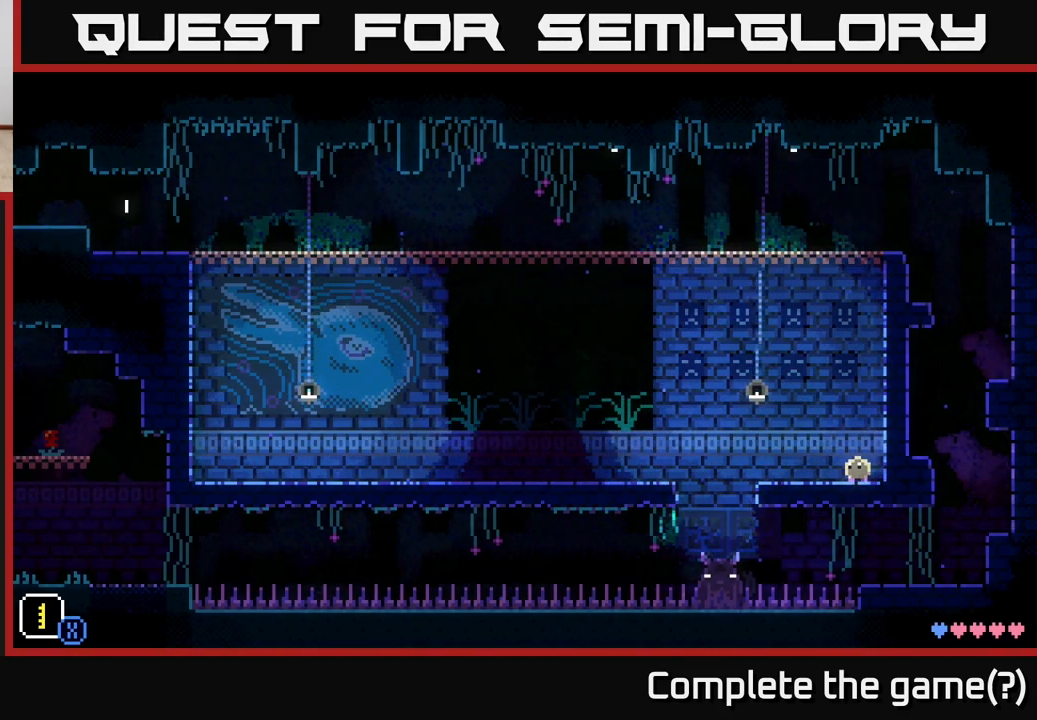
{"buttons": [], "left_stick": "center", "right_stick": "center", "events": []}
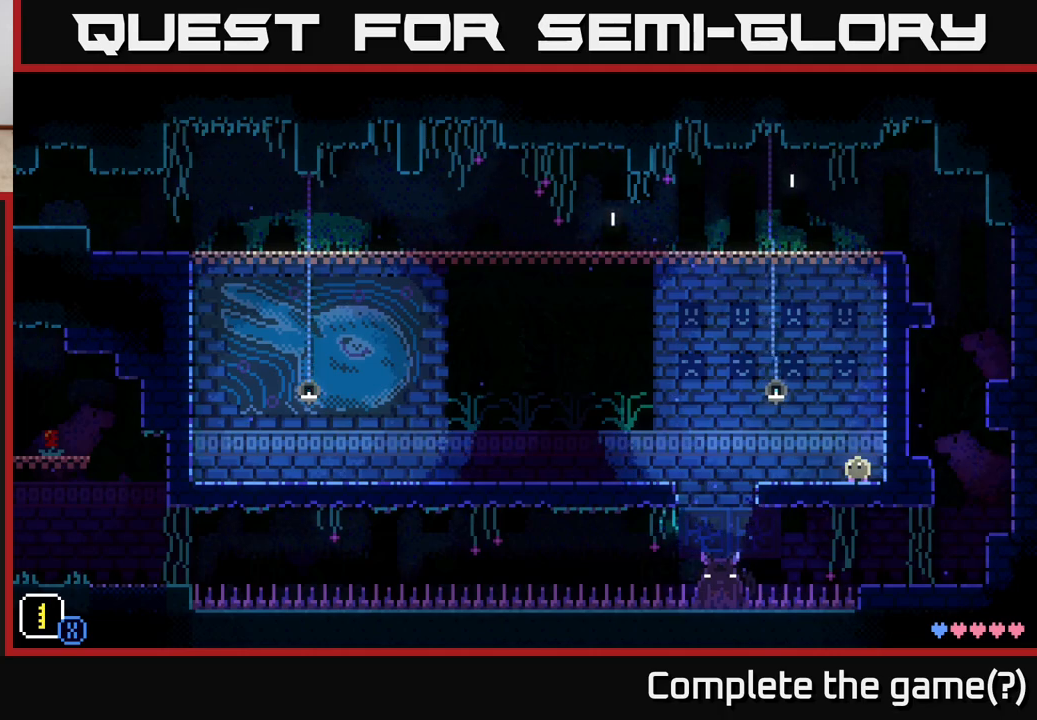
{"buttons": [], "left_stick": "center", "right_stick": "center", "events": []}
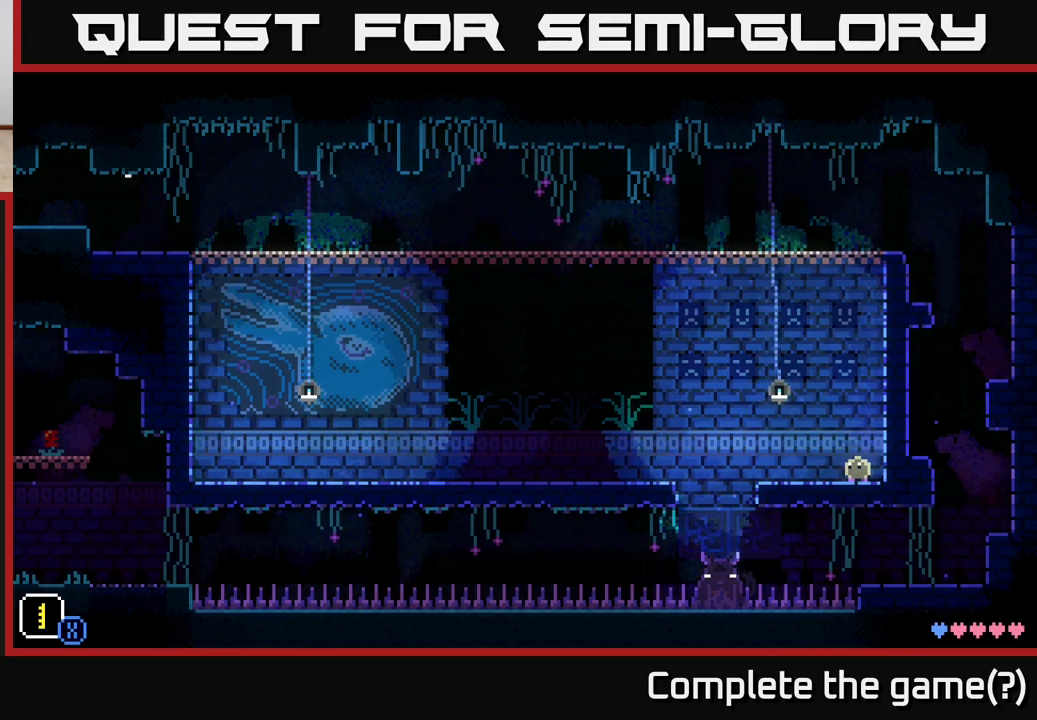
{"buttons": [], "left_stick": "center", "right_stick": "center", "events": []}
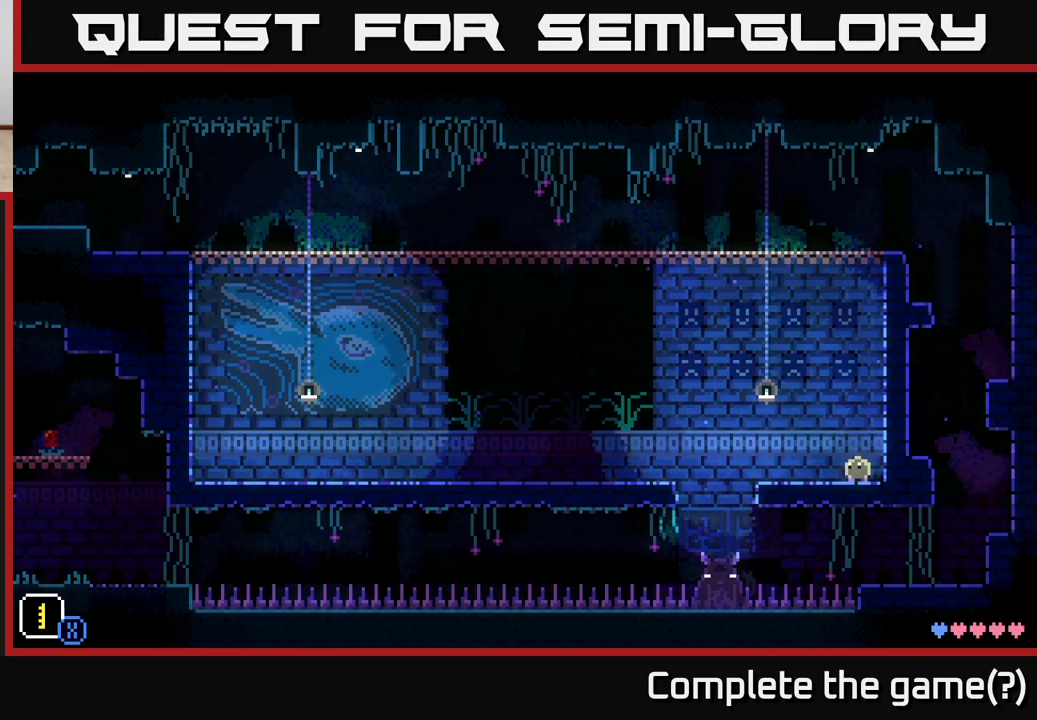
{"buttons": [], "left_stick": "center", "right_stick": "center", "events": []}
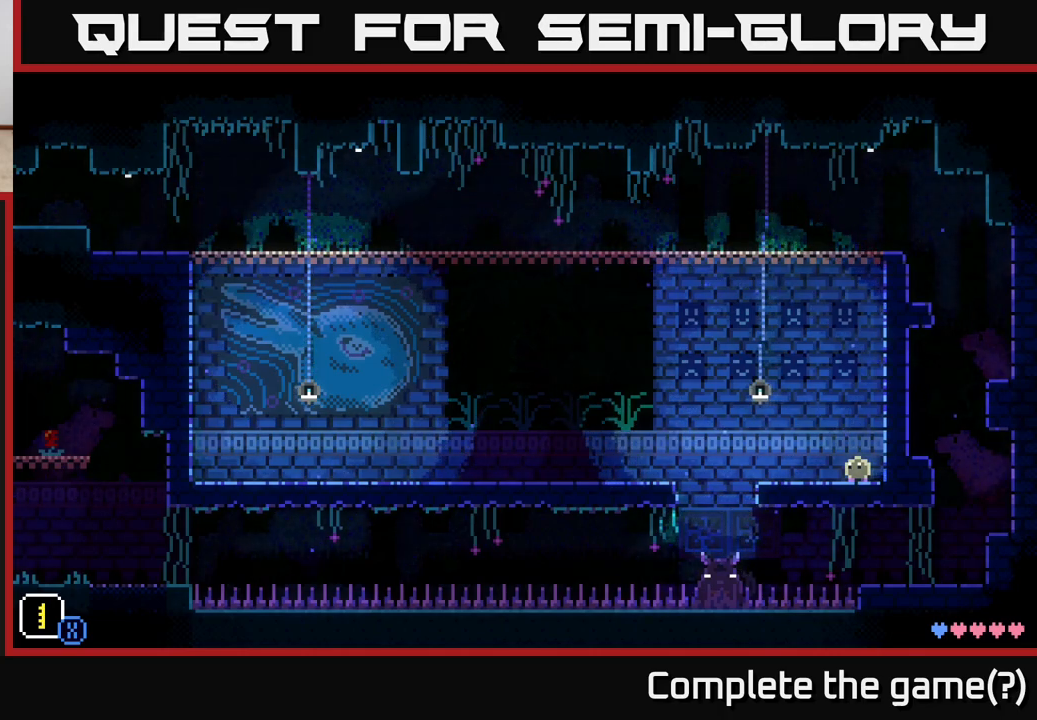
{"buttons": [], "left_stick": "center", "right_stick": "center", "events": []}
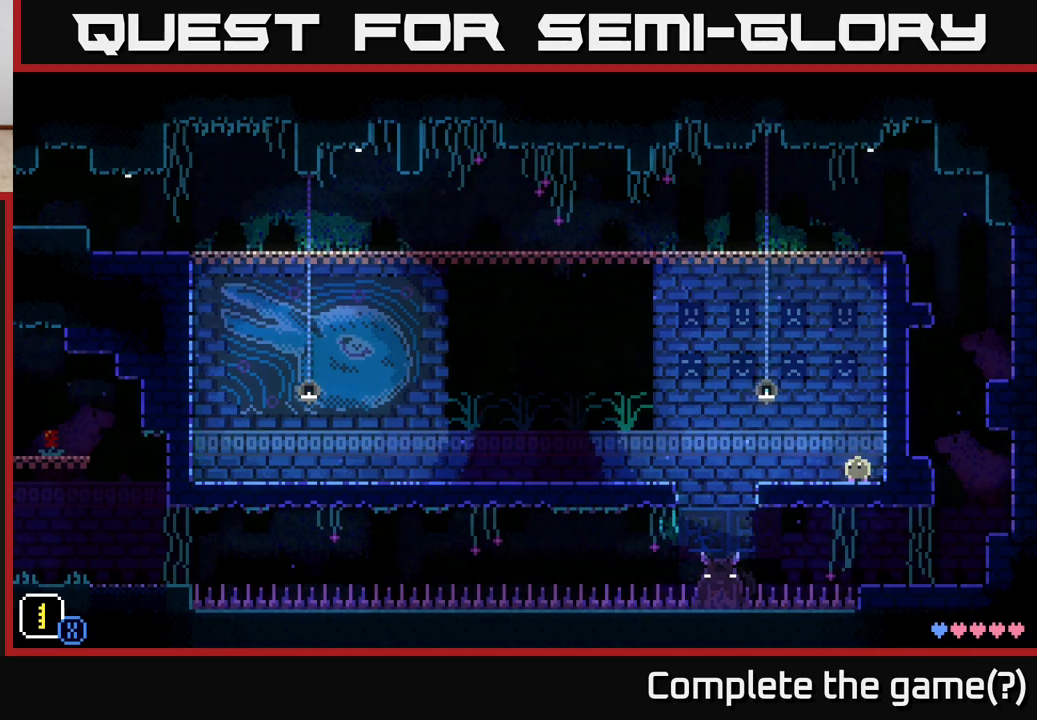
{"buttons": [], "left_stick": "center", "right_stick": "center", "events": []}
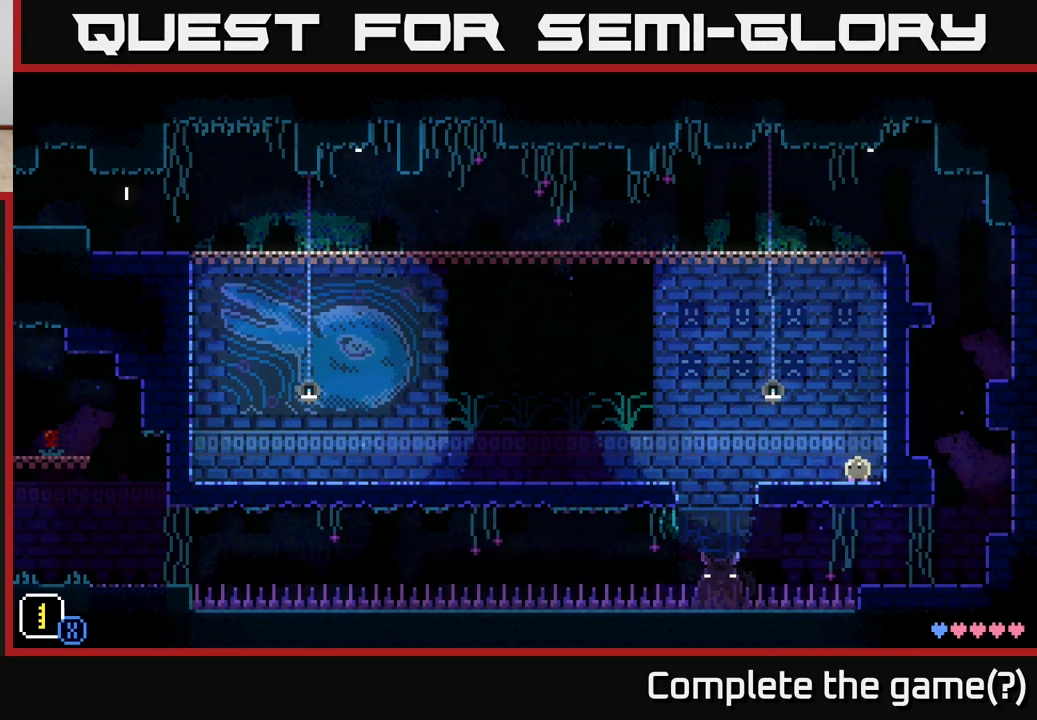
{"buttons": [], "left_stick": "right", "right_stick": "center", "events": [[483, "left_stick", "right"]]}
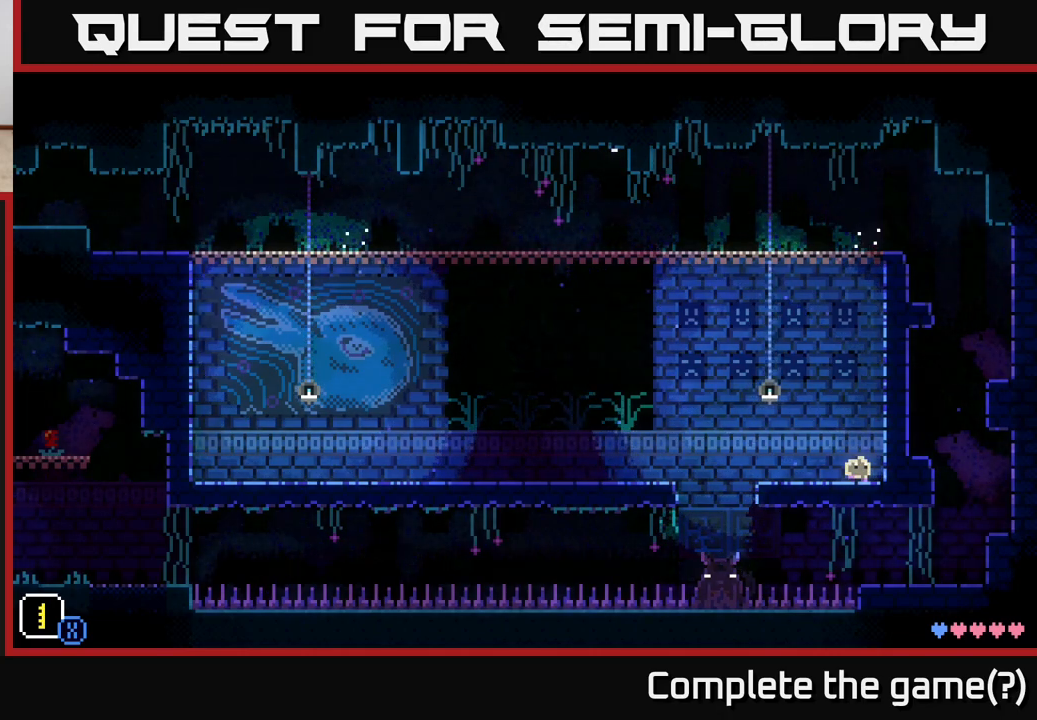
{"buttons": [], "left_stick": "center", "right_stick": "center", "events": [[167, "left_stick", "left"], [350, "left_stick", "center"]]}
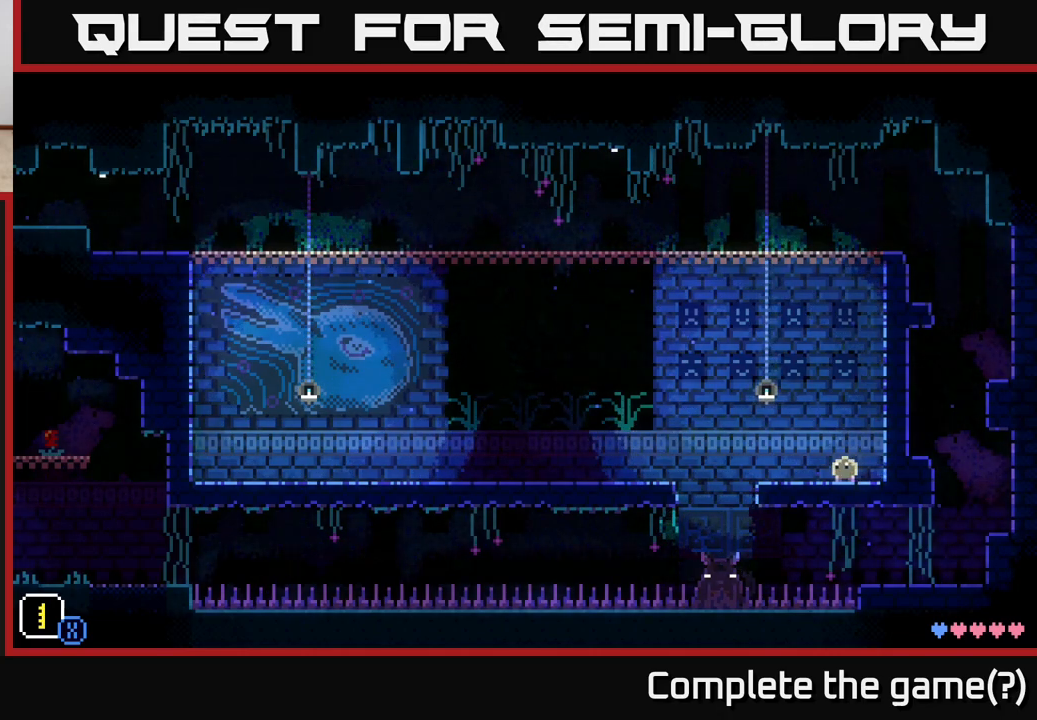
{"buttons": [], "left_stick": "center", "right_stick": "center", "events": []}
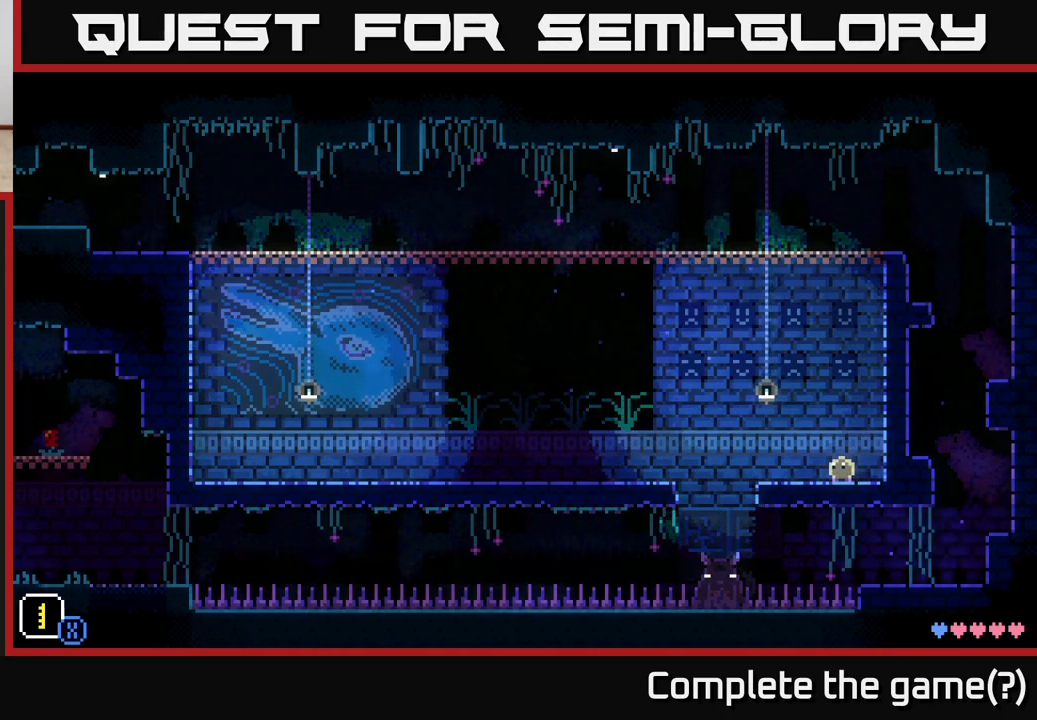
{"buttons": [], "left_stick": "center", "right_stick": "center", "events": []}
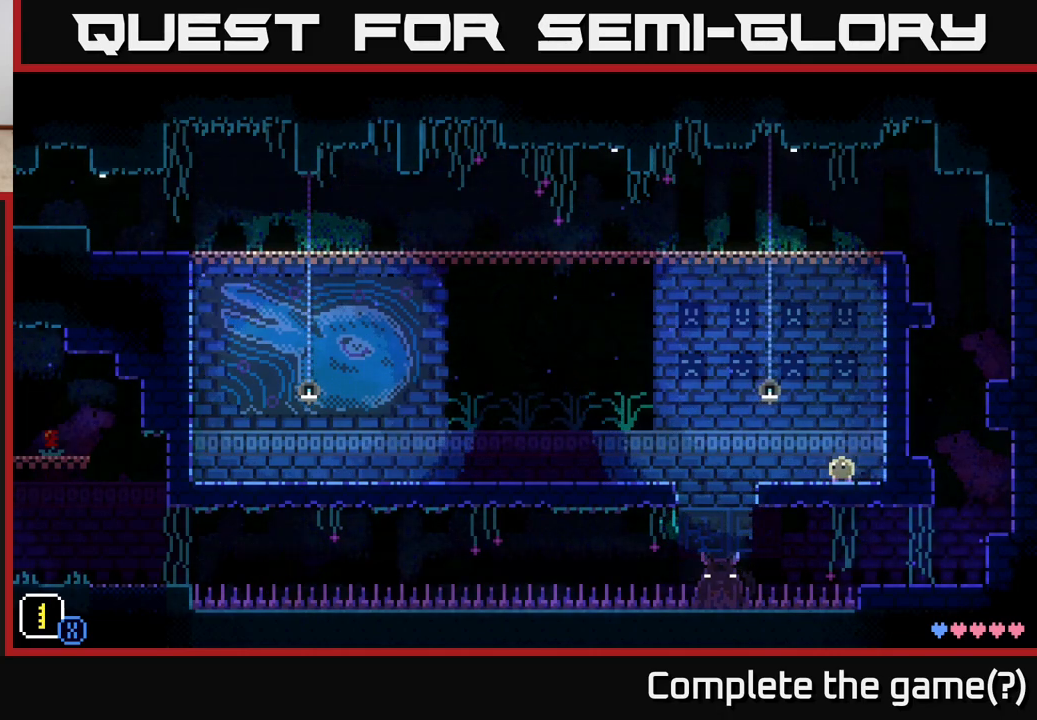
{"buttons": [], "left_stick": "center", "right_stick": "center", "events": []}
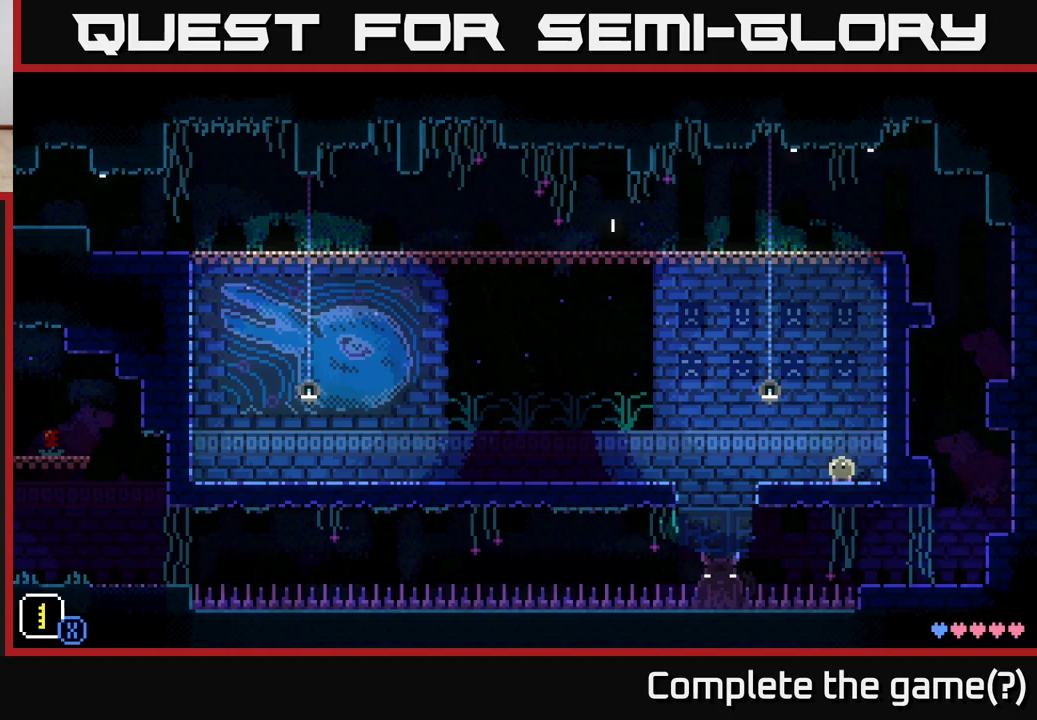
{"buttons": [], "left_stick": "center", "right_stick": "center", "events": []}
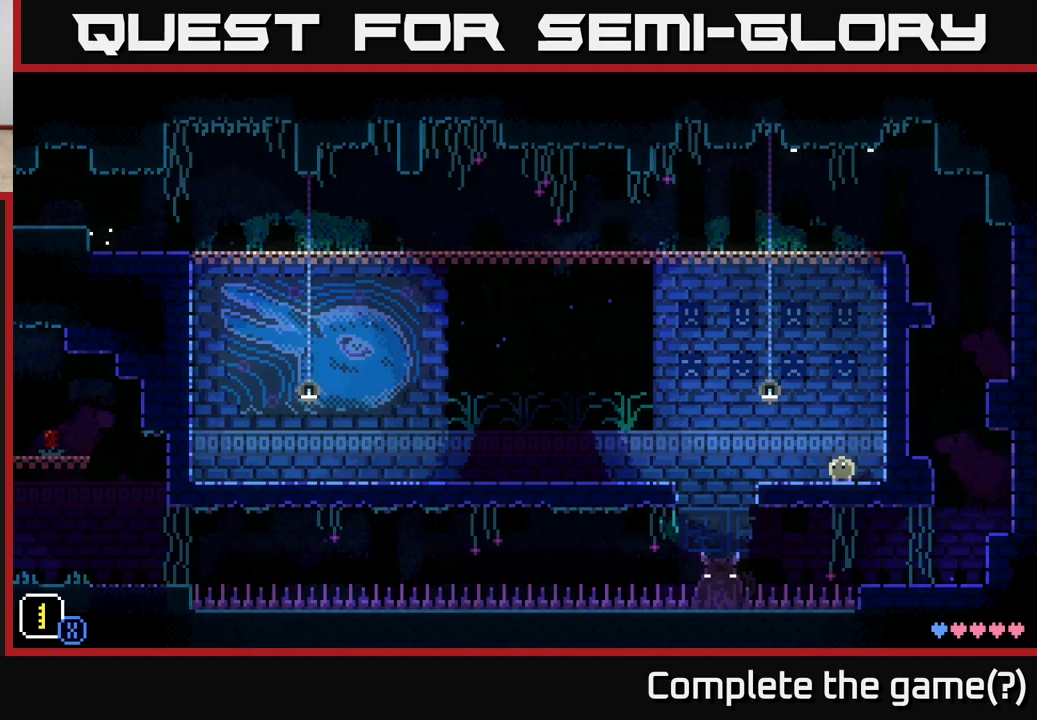
{"buttons": [], "left_stick": "center", "right_stick": "center", "events": []}
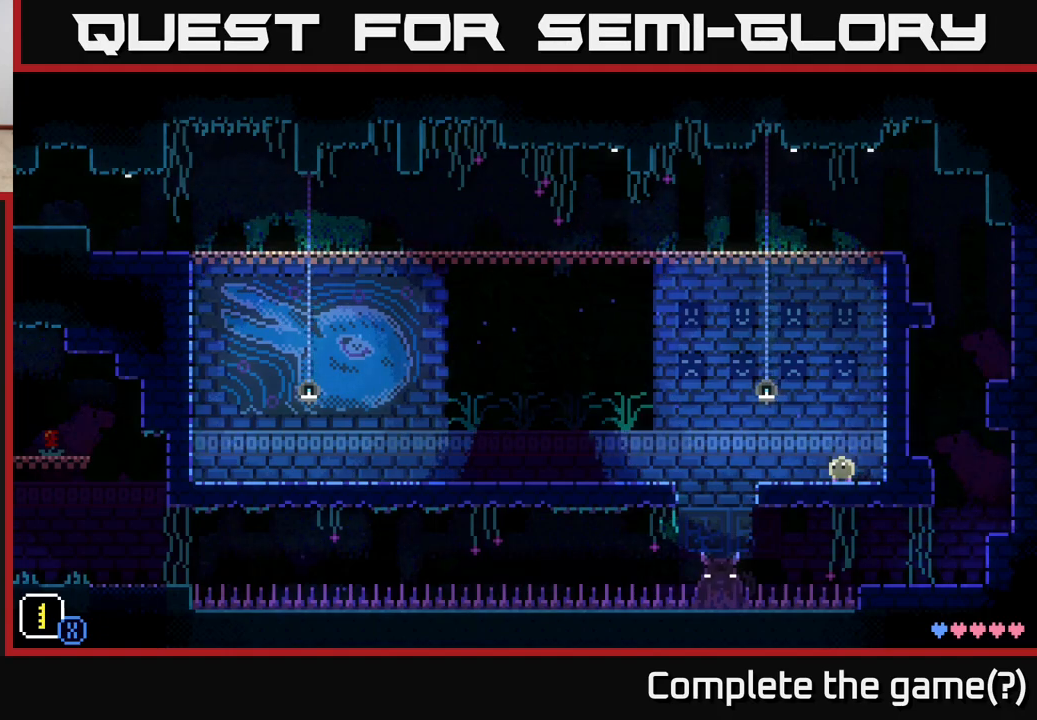
{"buttons": [], "left_stick": "center", "right_stick": "center", "events": []}
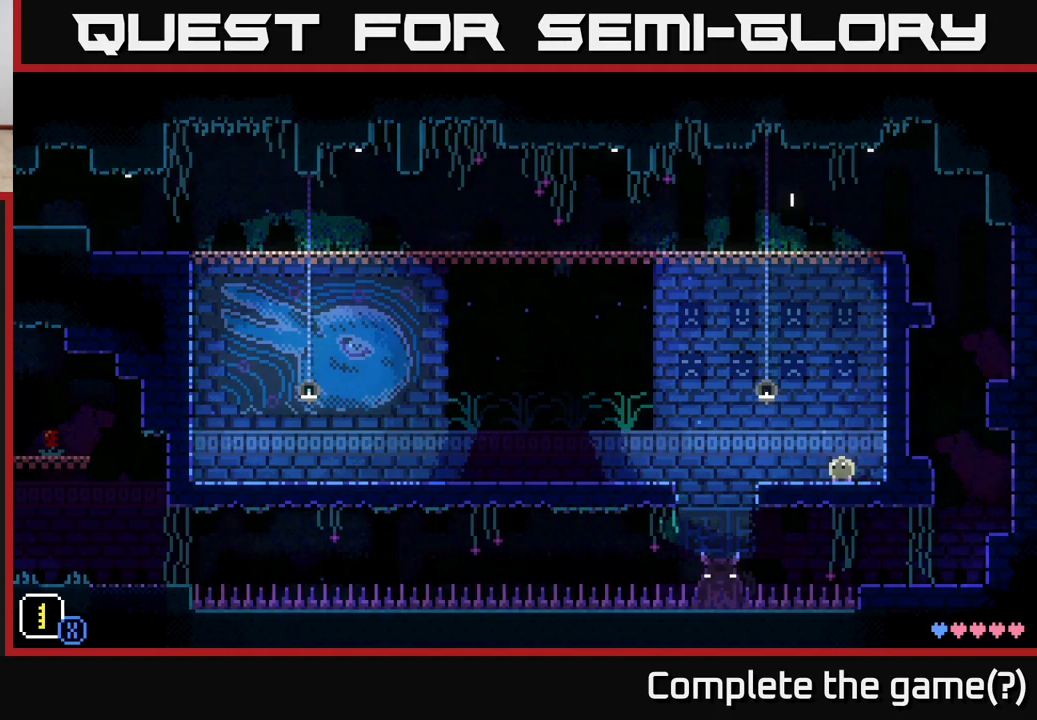
{"buttons": [], "left_stick": "center", "right_stick": "center", "events": [[200, "Y", "down"], [267, "Y", "up"]]}
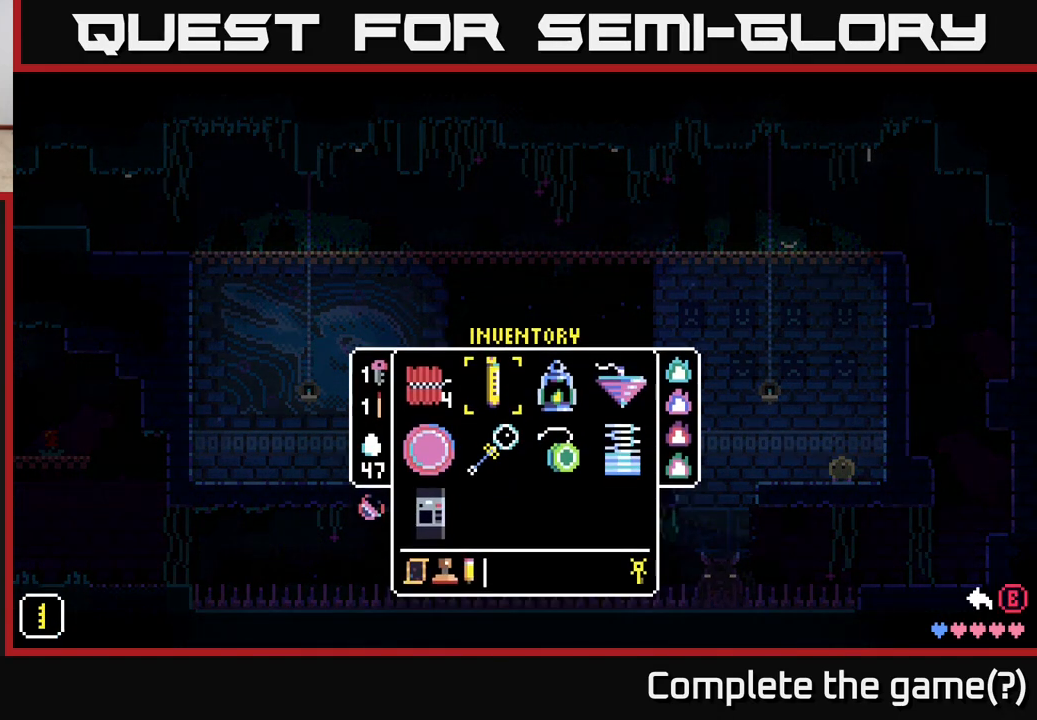
{"buttons": [], "left_stick": "center", "right_stick": "center", "events": []}
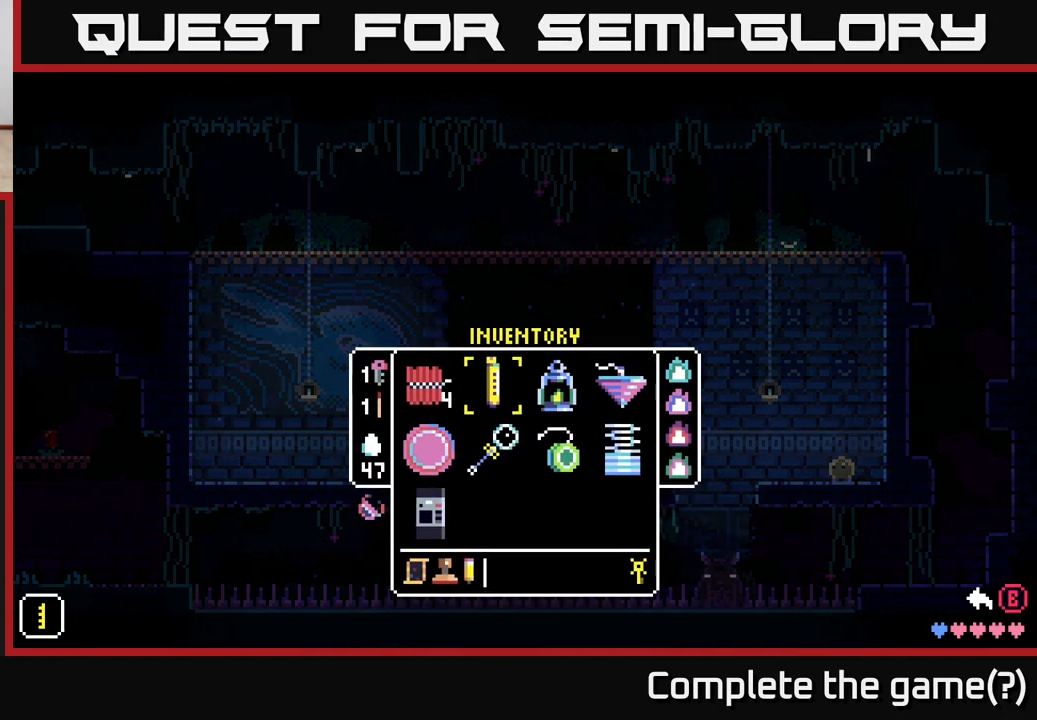
{"buttons": [], "left_stick": "center", "right_stick": "center", "events": []}
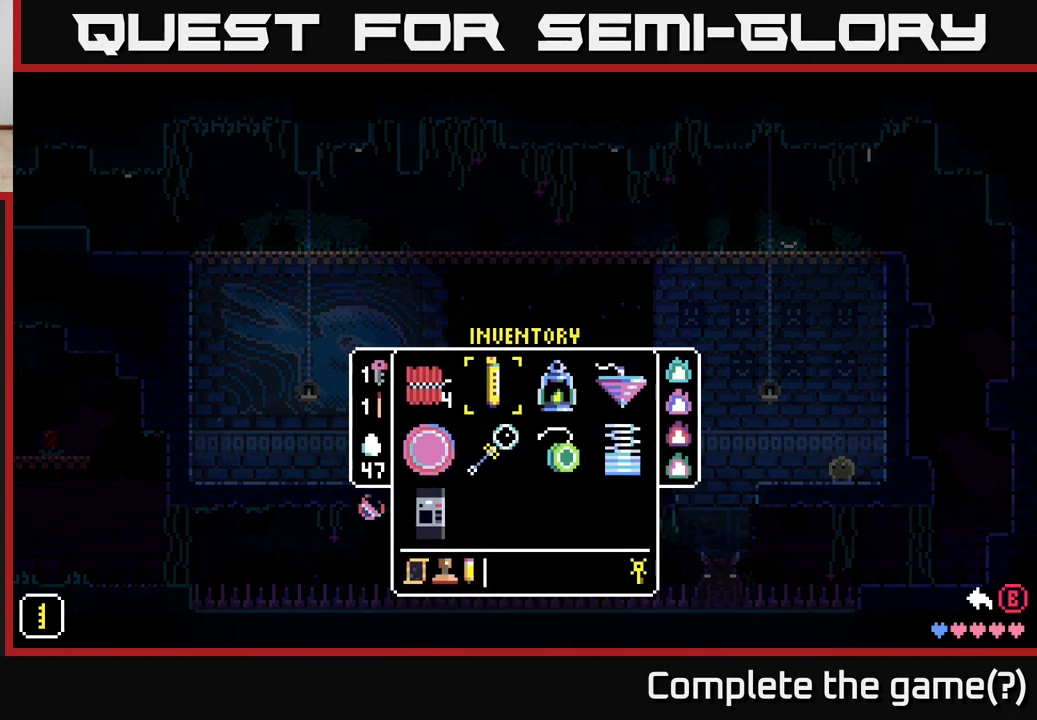
{"buttons": [], "left_stick": "center", "right_stick": "center", "events": []}
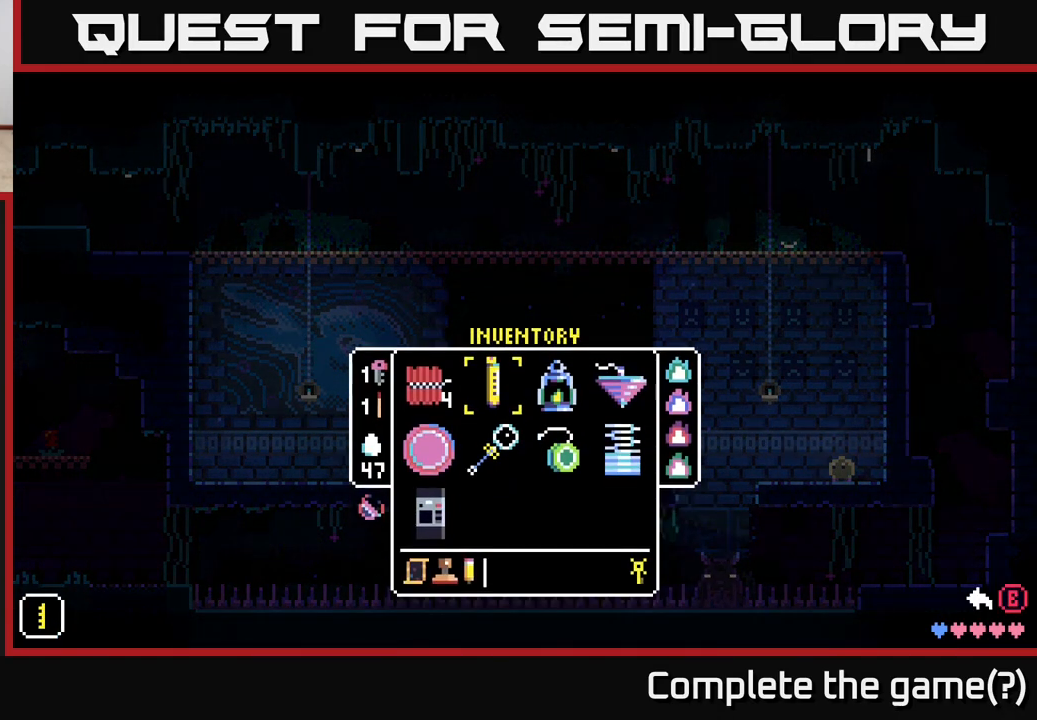
{"buttons": ["SELECT"], "left_stick": "center", "right_stick": "center", "events": [[100, "Y", "down"], [200, "Y", "up"], [383, "SELECT", "down"]]}
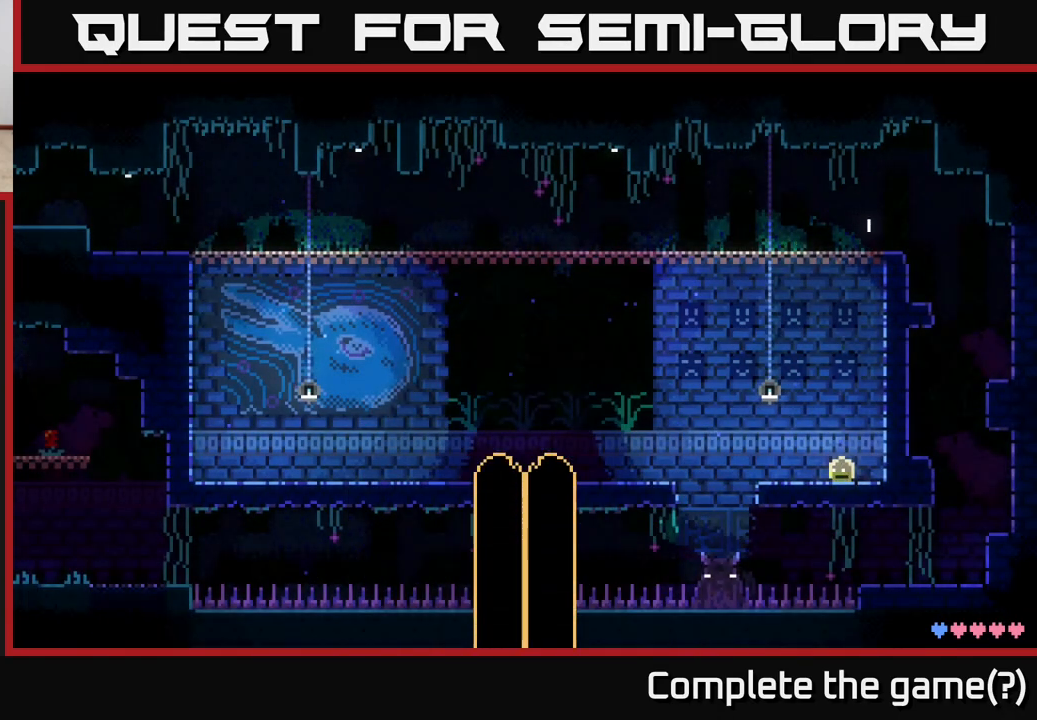
{"buttons": [], "left_stick": "center", "right_stick": "center", "events": [[67, "SELECT", "up"]]}
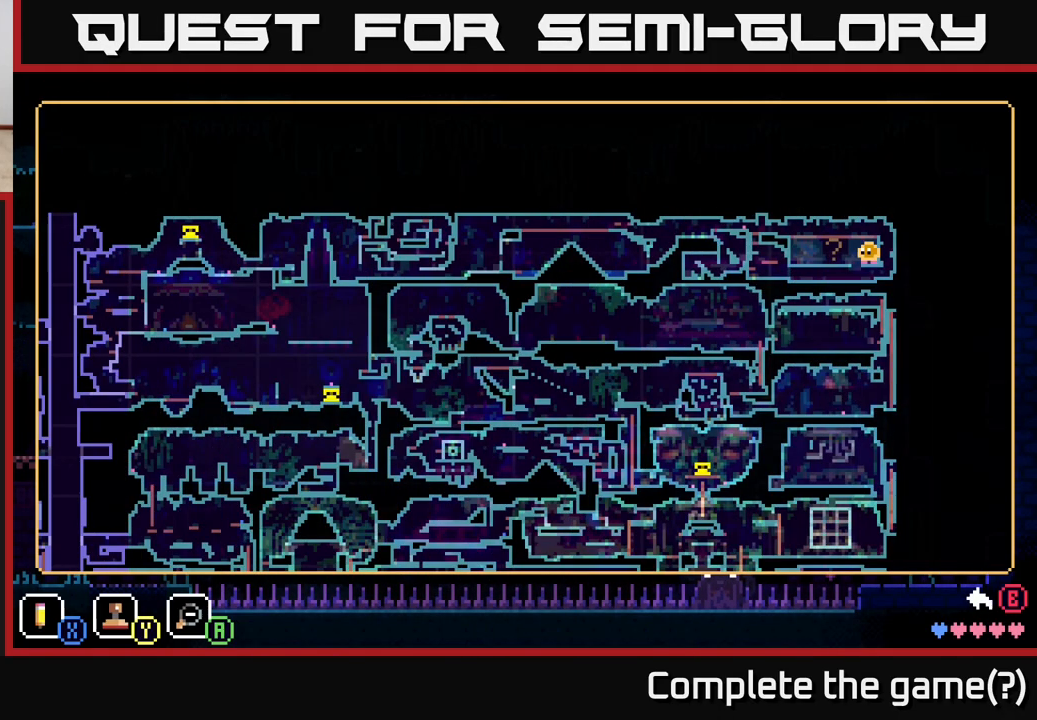
{"buttons": [], "left_stick": "center", "right_stick": "center", "events": [[233, "left_stick", "right"], [483, "left_stick", "center"]]}